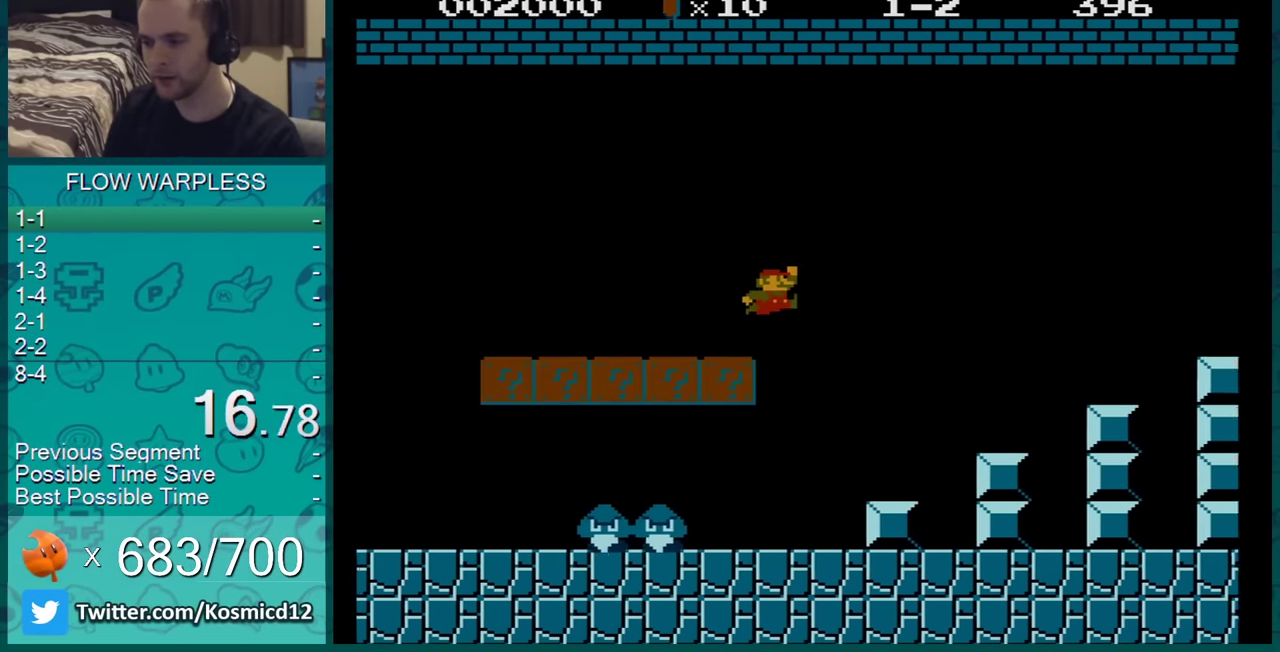
Gameplay with a controller (Nintendo layout); each line is a JSON object with the inputs held at the frame after it. "events" lists button and stick changes between this image and that frame as [ms after this image, input, new state], when the widget could be followed in between. Not read: L3 R3.
{"buttons": ["A", "B", "DPAD_RIGHT"], "events": [[200, "A", "down"]]}
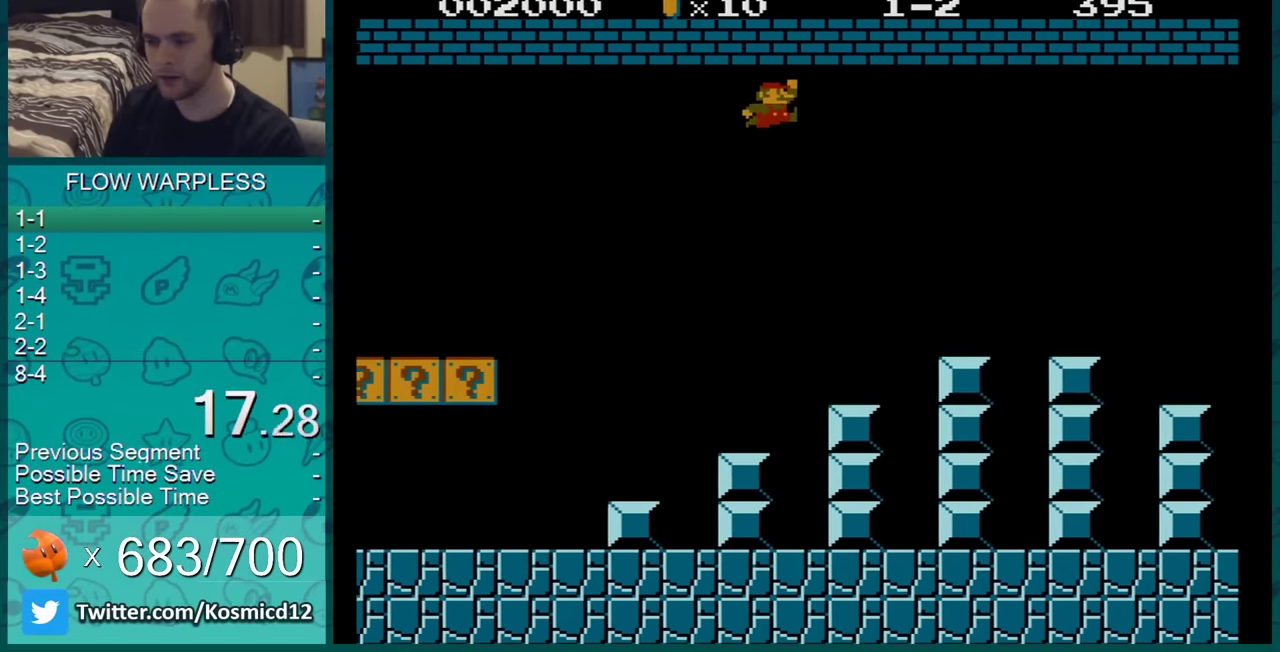
{"buttons": ["B", "DPAD_RIGHT"], "events": [[134, "A", "up"]]}
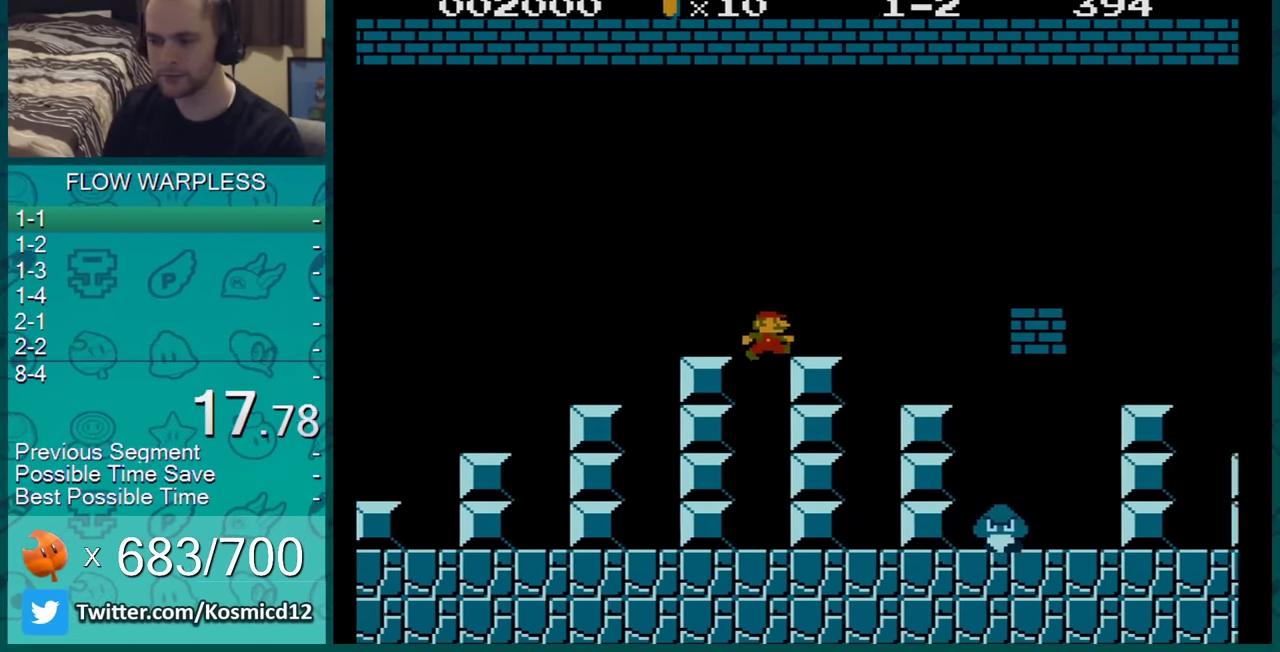
{"buttons": ["A", "B", "DPAD_RIGHT"], "events": [[318, "A", "down"]]}
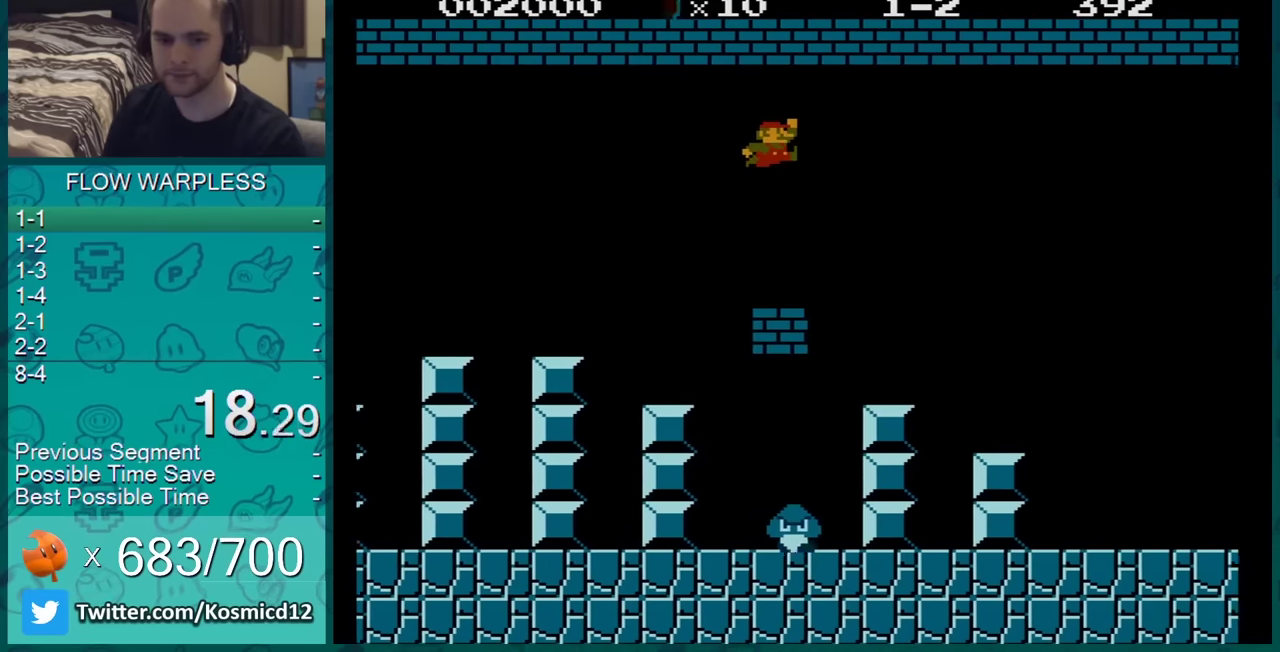
{"buttons": ["B", "DPAD_RIGHT"], "events": [[100, "A", "up"]]}
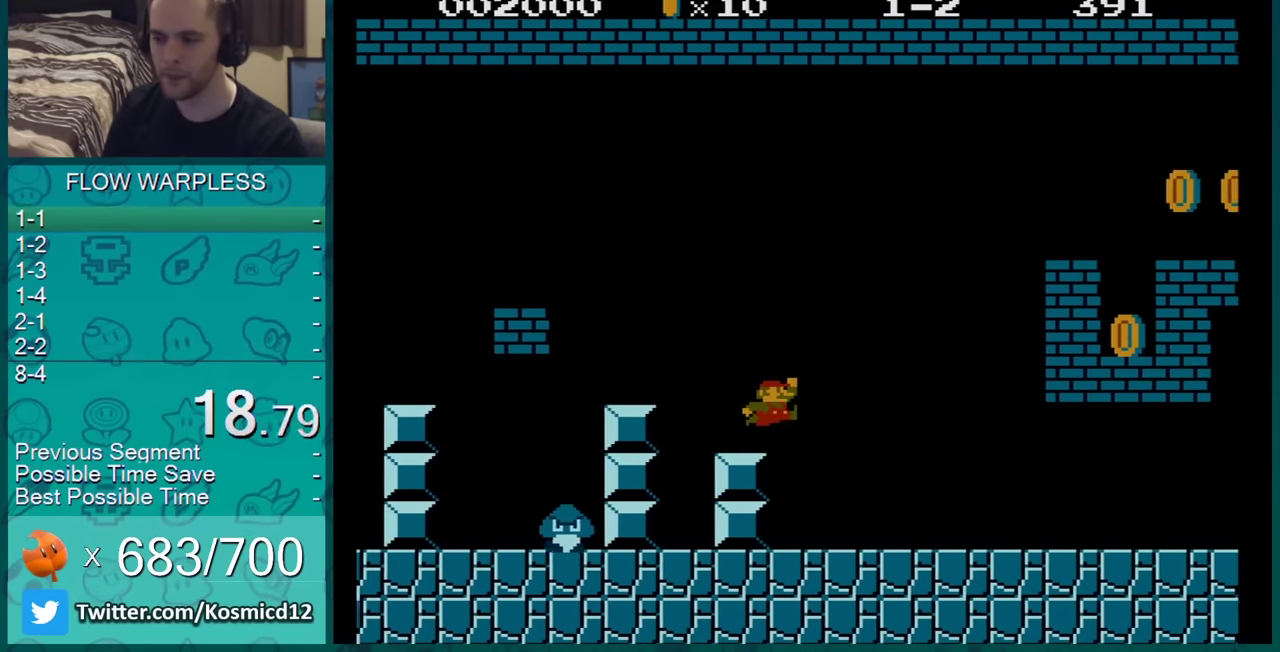
{"buttons": ["A", "B", "DPAD_RIGHT"], "events": [[183, "A", "down"]]}
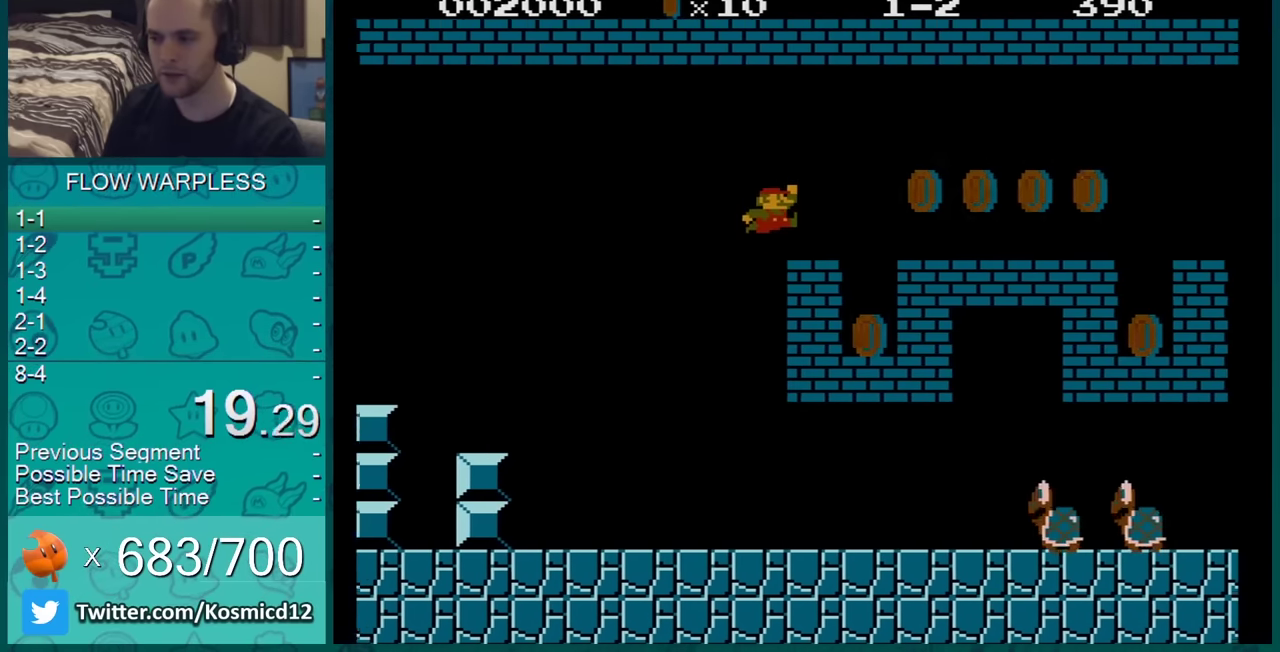
{"buttons": ["A", "B", "DPAD_RIGHT"], "events": [[100, "A", "up"], [467, "A", "down"]]}
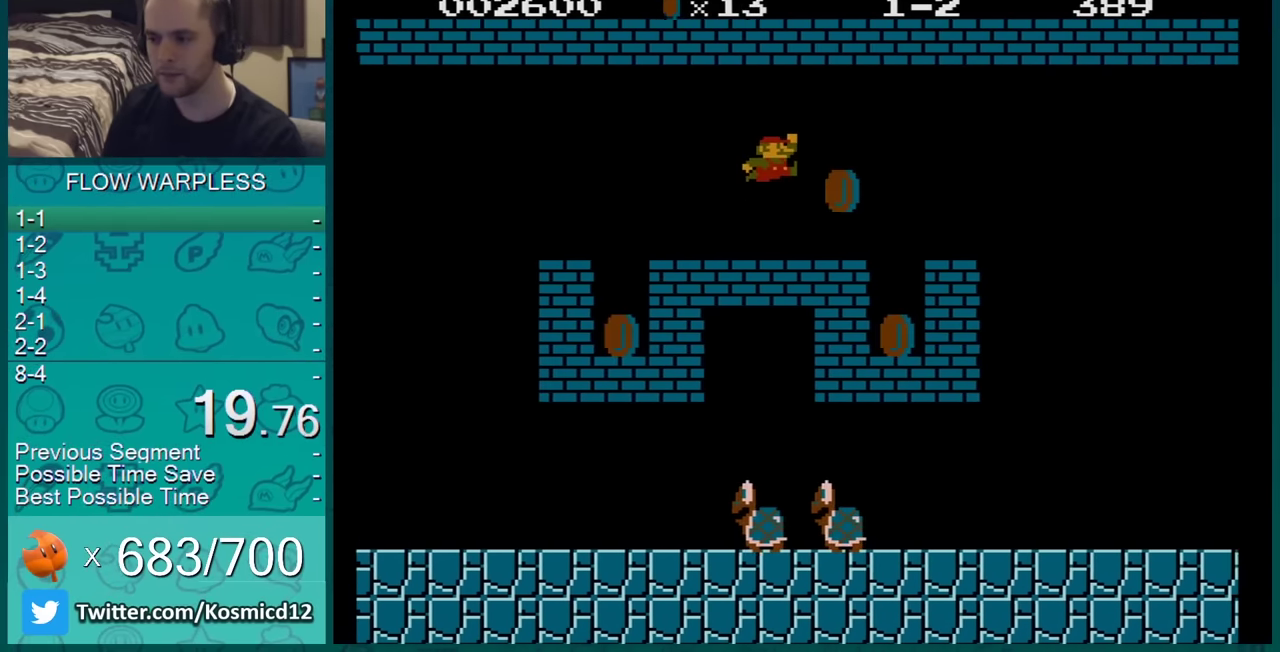
{"buttons": ["B", "DPAD_RIGHT"], "events": [[17, "A", "up"], [367, "A", "down"], [417, "A", "up"]]}
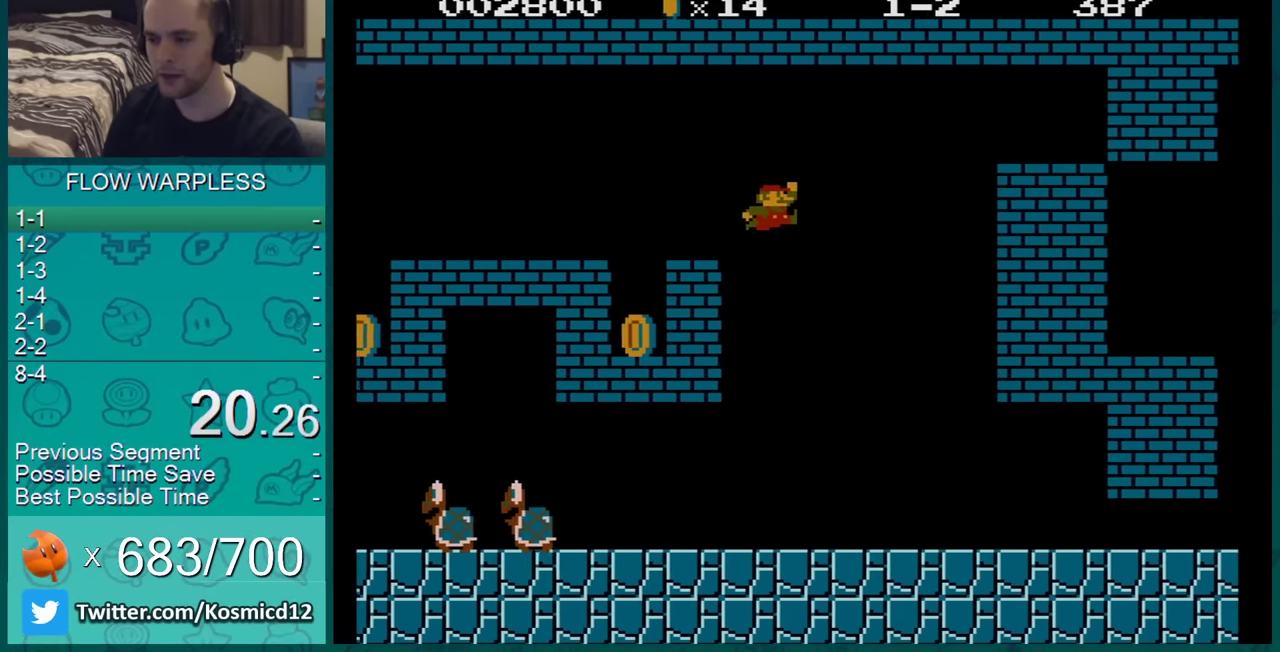
{"buttons": ["B", "DPAD_RIGHT"], "events": []}
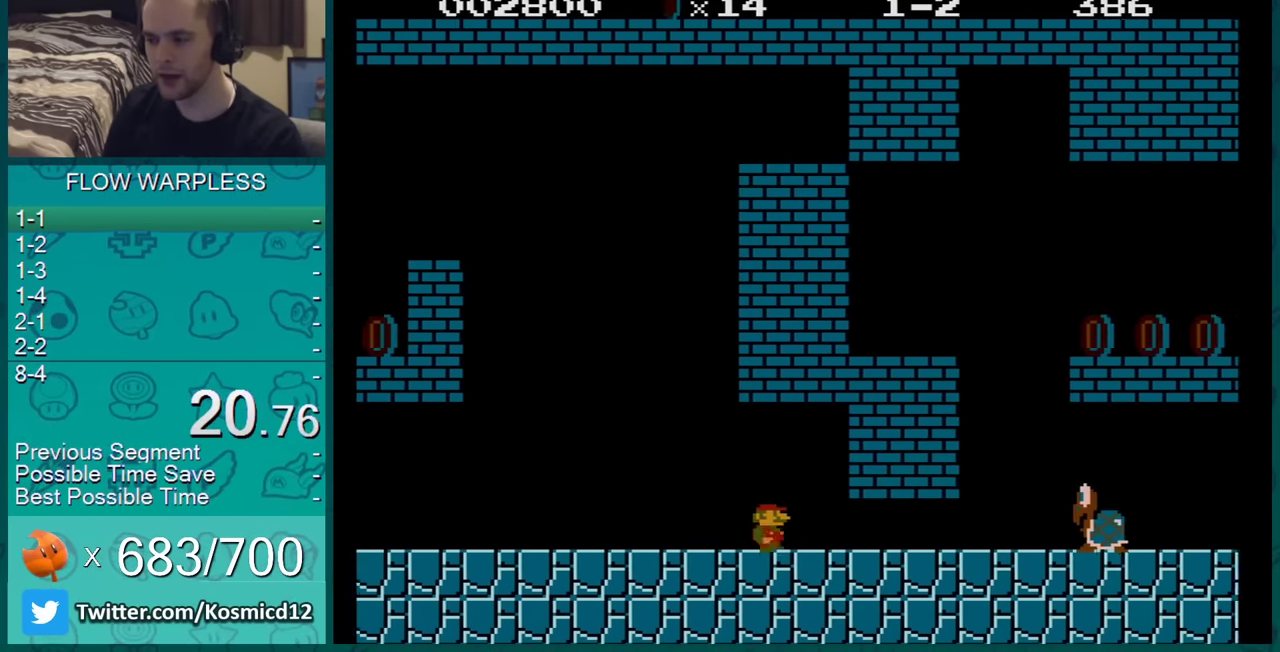
{"buttons": ["B", "DPAD_RIGHT"], "events": []}
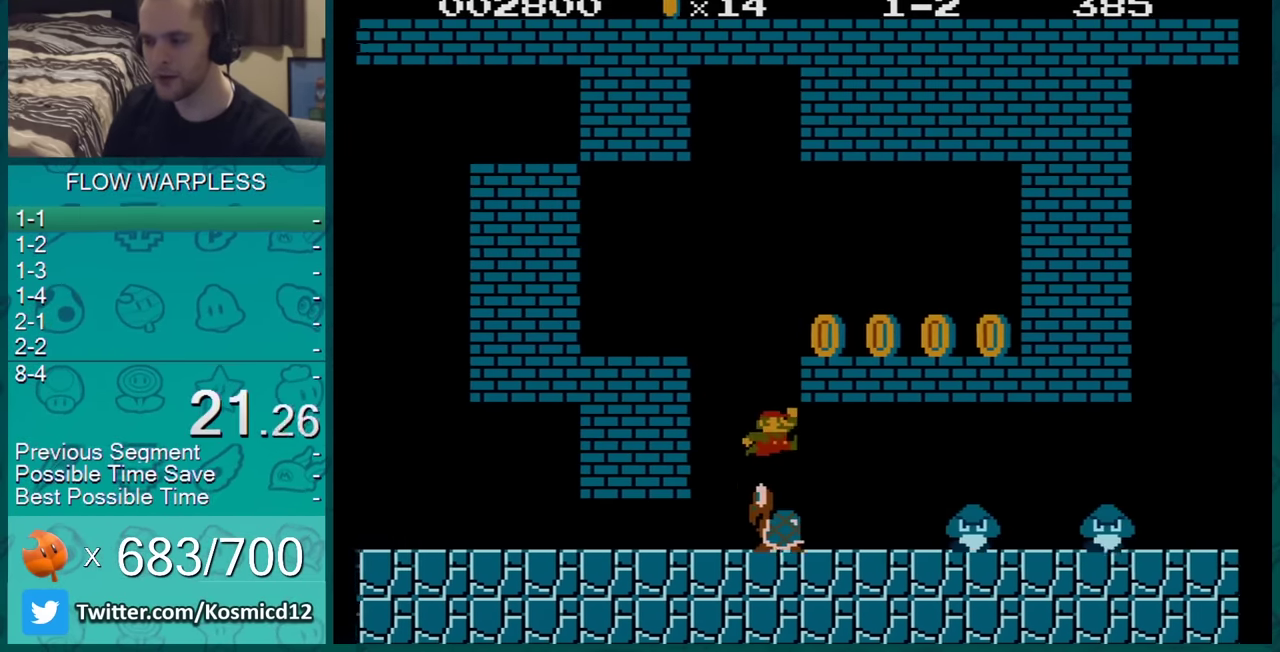
{"buttons": ["A", "B", "DPAD_RIGHT"], "events": [[451, "A", "down"]]}
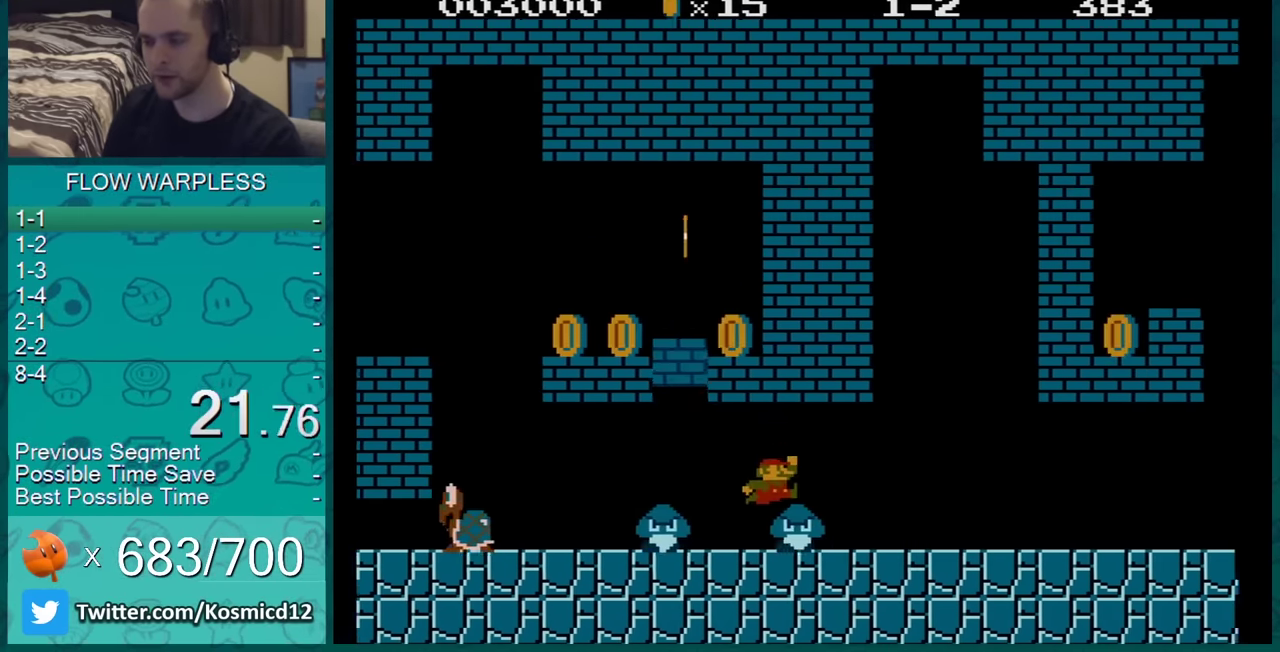
{"buttons": ["B", "DPAD_RIGHT"], "events": [[100, "A", "up"]]}
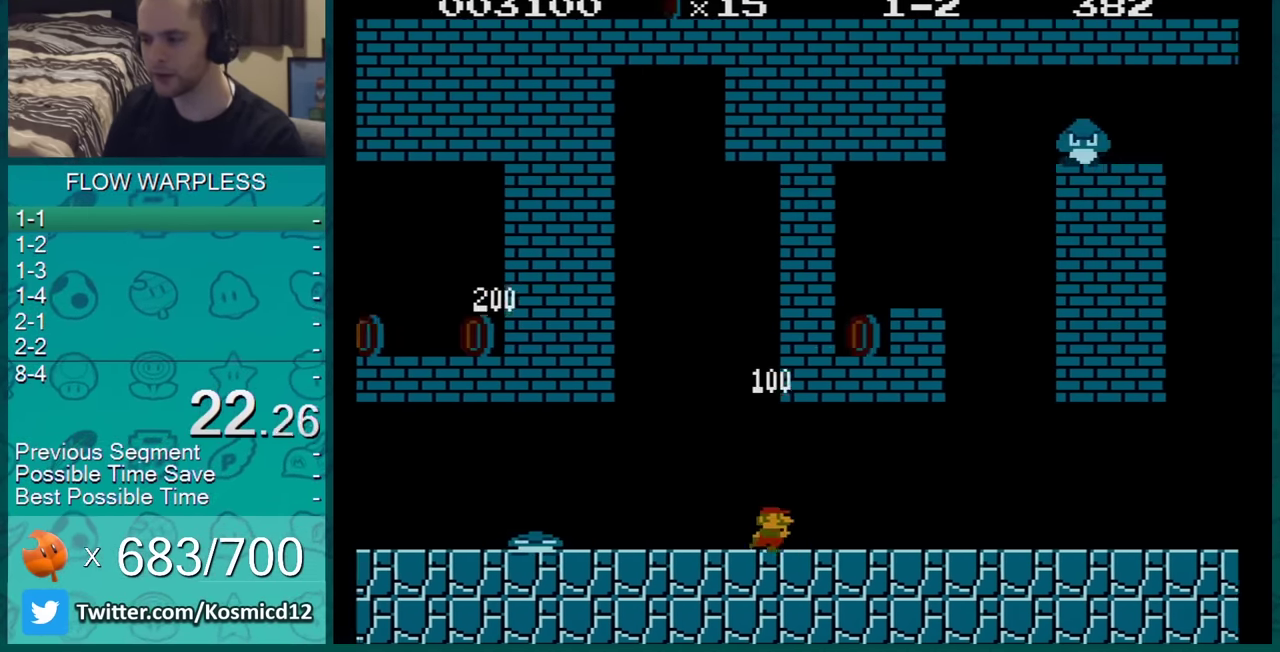
{"buttons": ["B", "DPAD_RIGHT"], "events": [[267, "A", "down"], [350, "A", "up"]]}
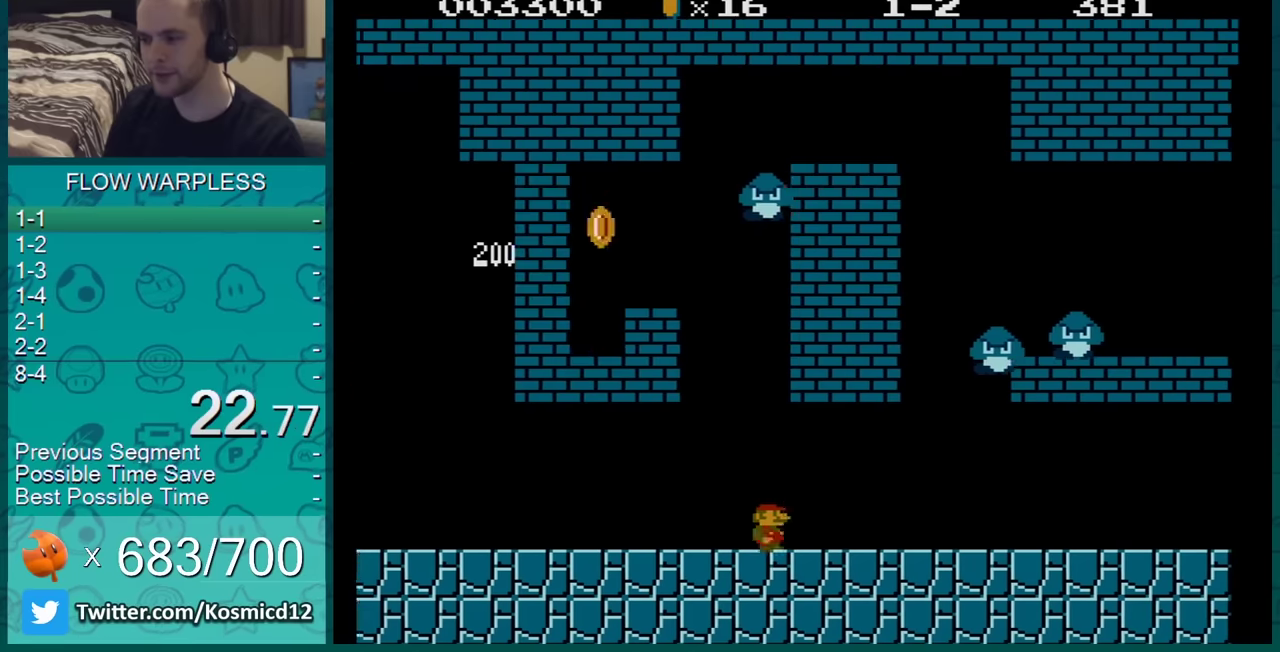
{"buttons": ["B", "DPAD_RIGHT"], "events": [[284, "A", "down"], [417, "A", "up"]]}
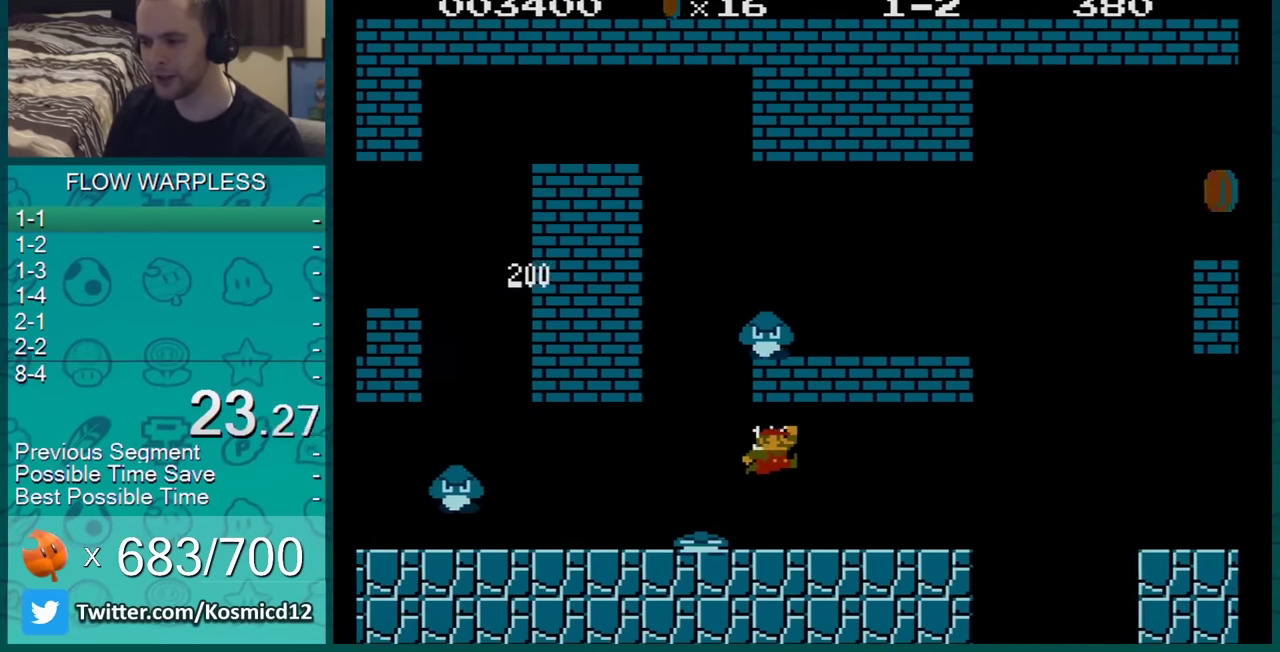
{"buttons": ["B", "DPAD_RIGHT"], "events": []}
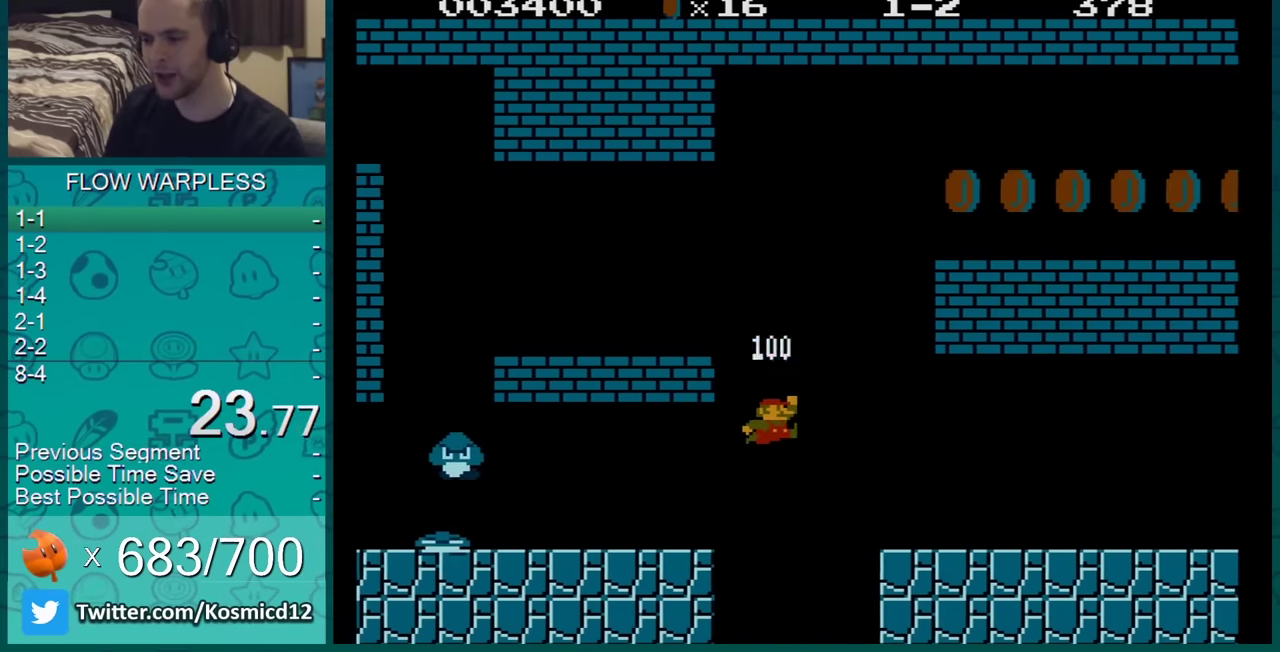
{"buttons": ["B", "DPAD_RIGHT"], "events": [[50, "A", "down"], [117, "A", "up"]]}
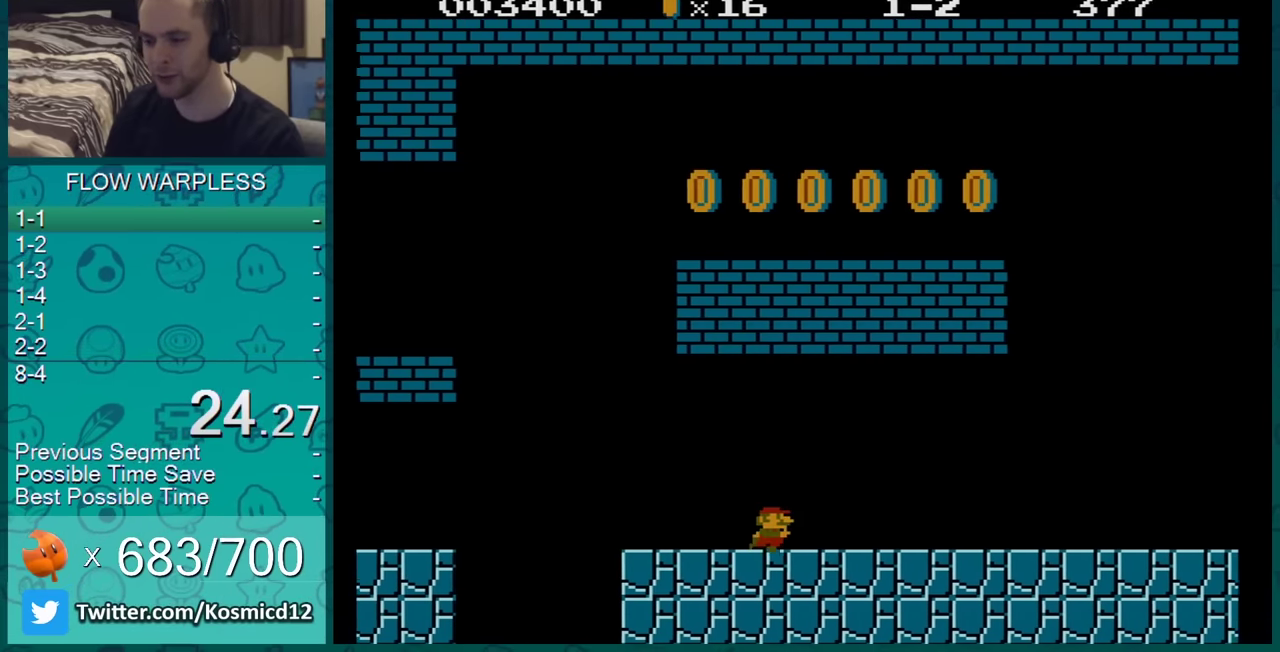
{"buttons": ["B", "DPAD_RIGHT"], "events": []}
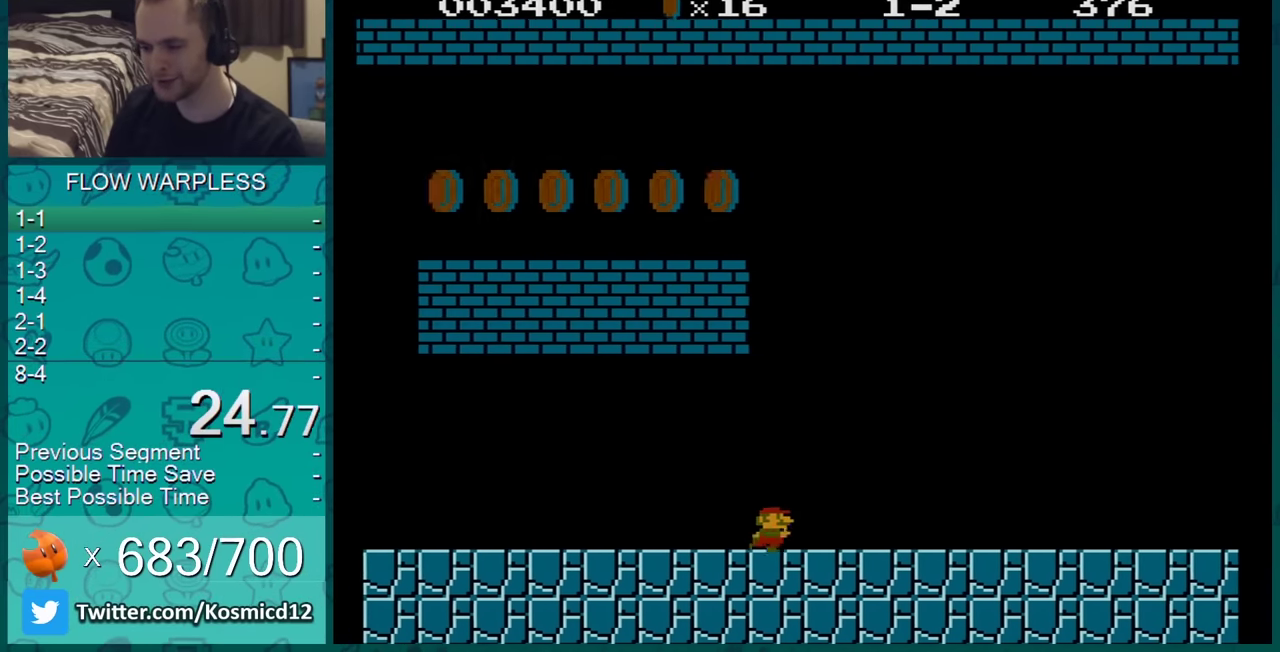
{"buttons": ["B", "DPAD_RIGHT"], "events": []}
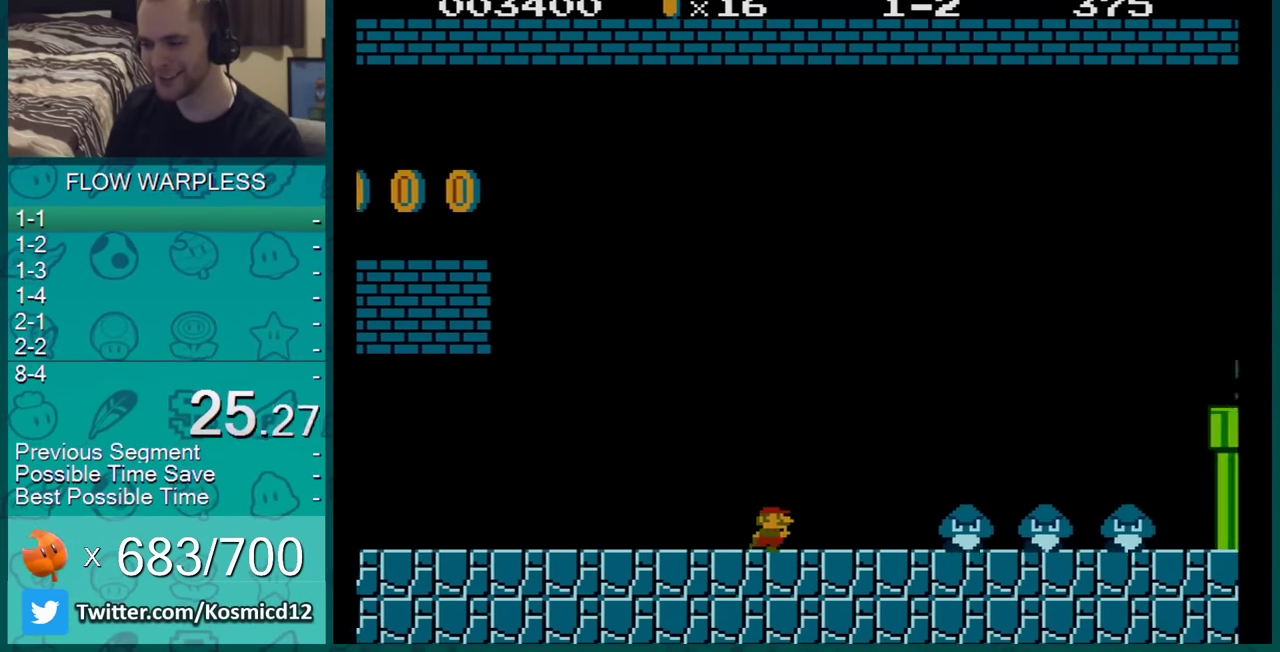
{"buttons": ["A", "B", "DPAD_RIGHT"], "events": [[417, "A", "down"]]}
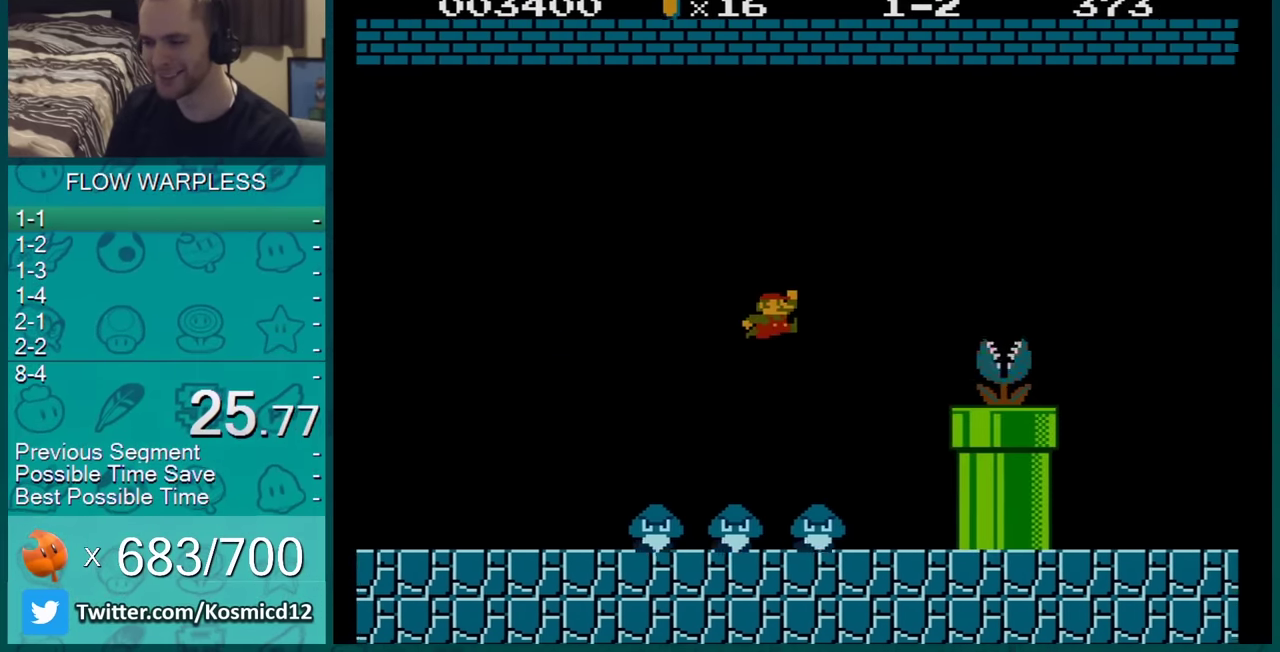
{"buttons": ["B", "DPAD_RIGHT"], "events": [[317, "A", "up"]]}
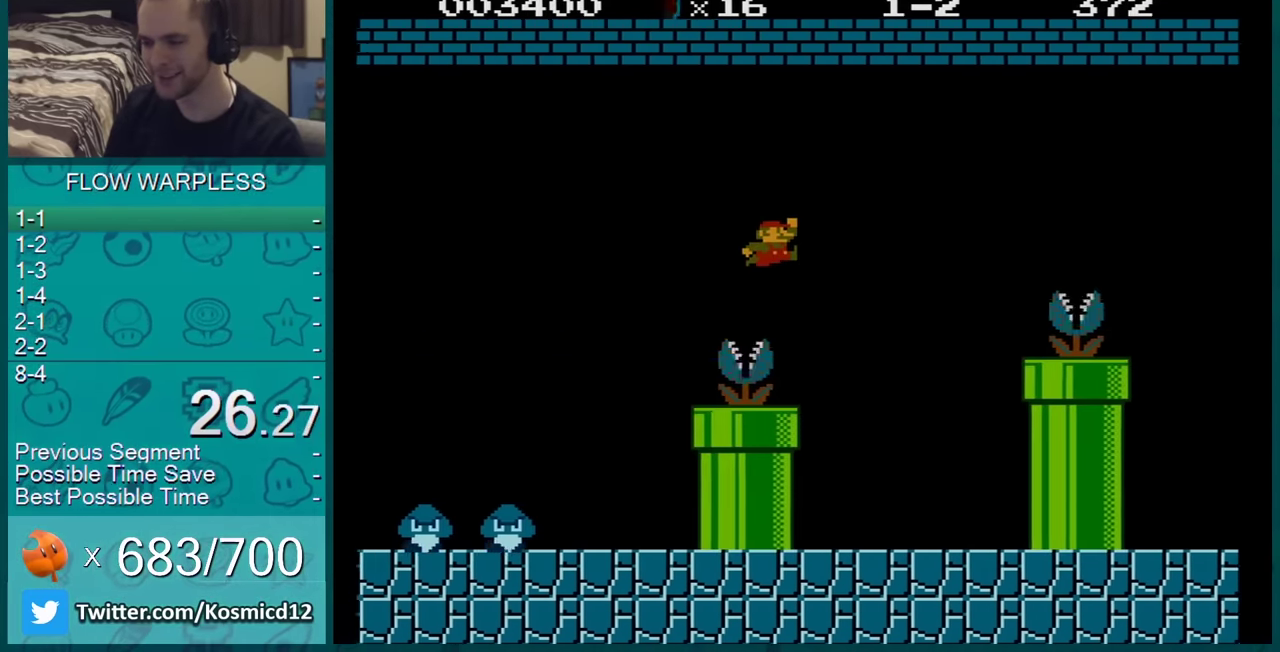
{"buttons": ["A", "B", "DPAD_RIGHT"], "events": [[66, "A", "down"]]}
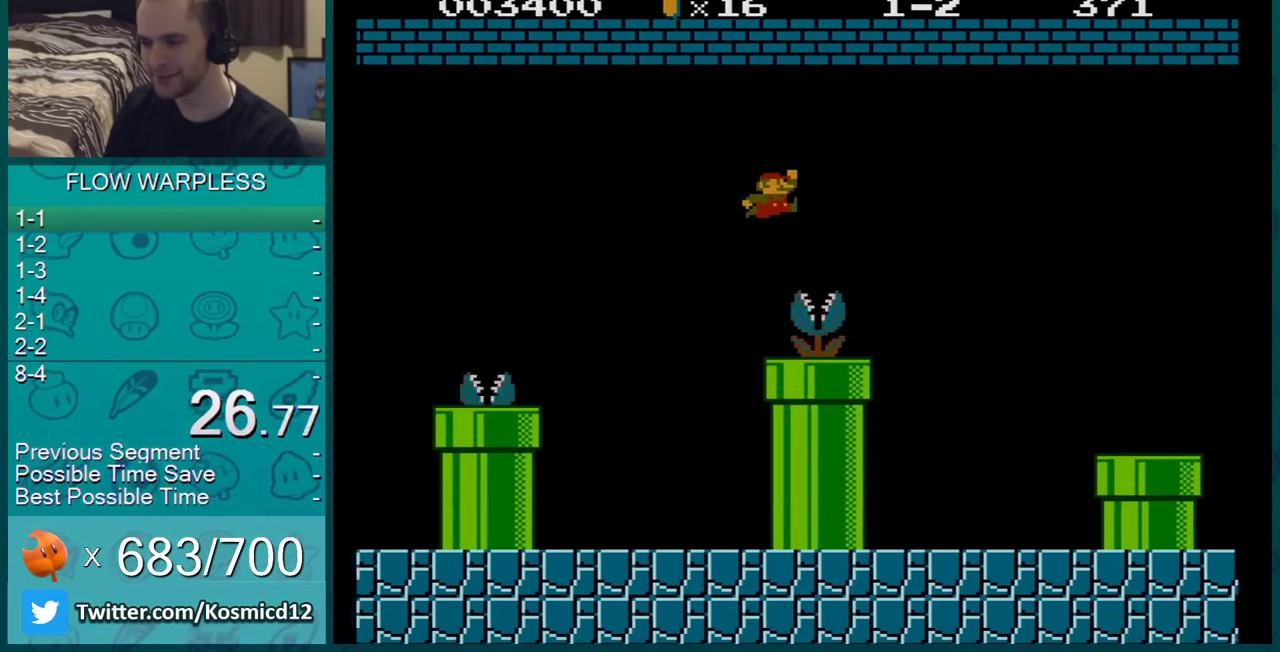
{"buttons": ["B", "DPAD_RIGHT"], "events": [[234, "A", "up"]]}
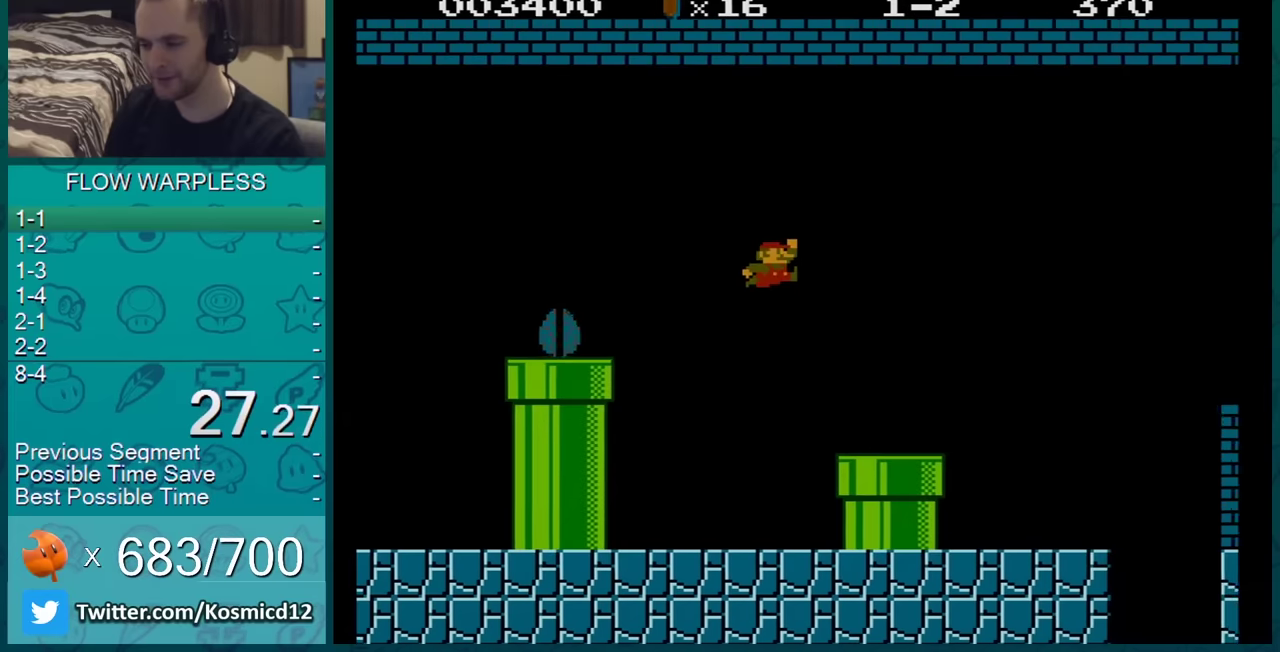
{"buttons": ["A", "B", "DPAD_RIGHT"], "events": [[484, "A", "down"]]}
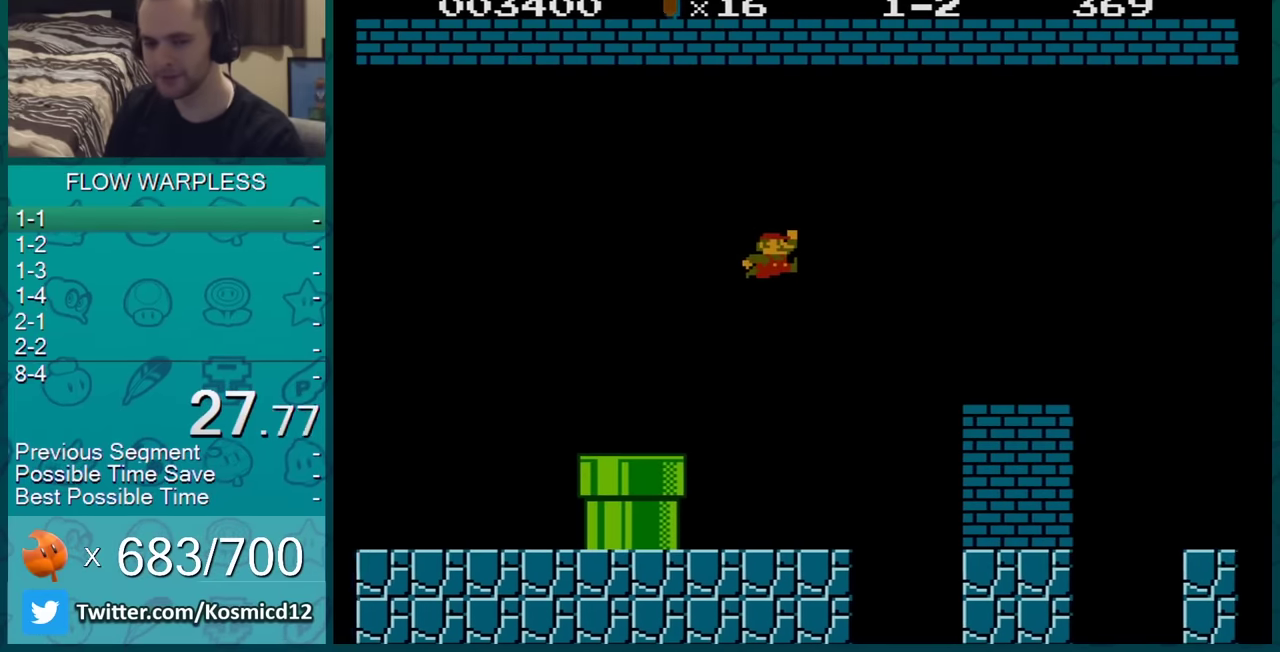
{"buttons": ["B", "DPAD_RIGHT"], "events": [[283, "A", "up"]]}
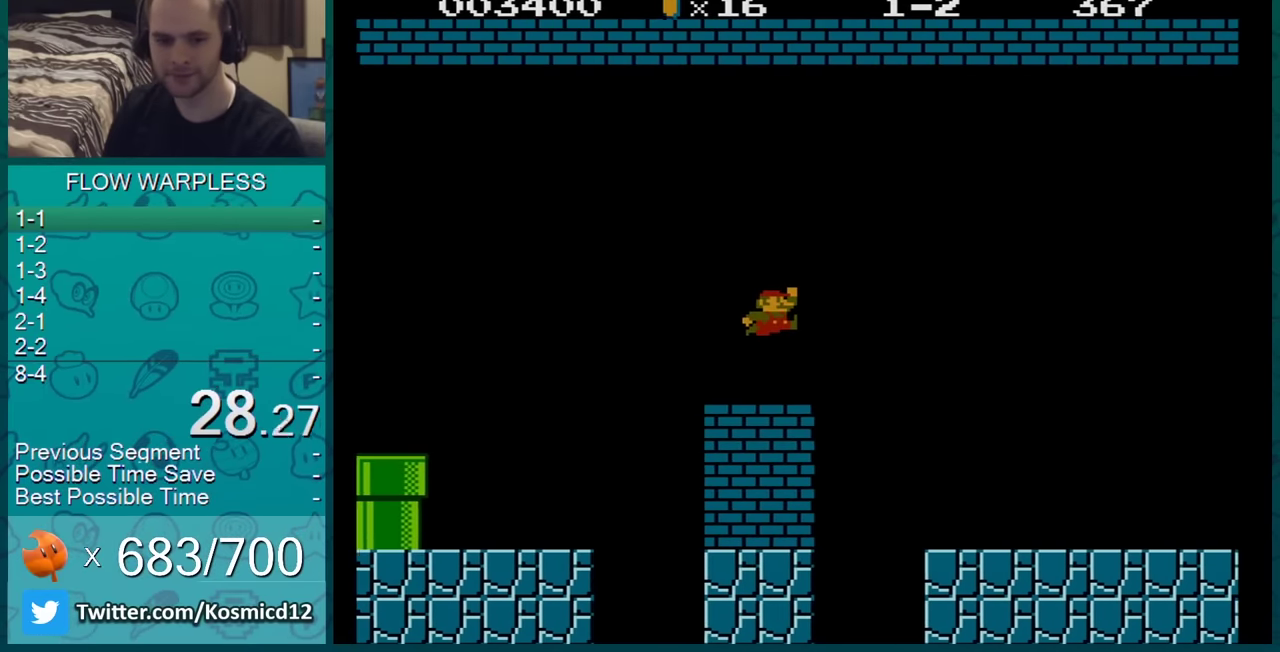
{"buttons": ["B", "DPAD_RIGHT"], "events": [[150, "A", "down"], [217, "A", "up"]]}
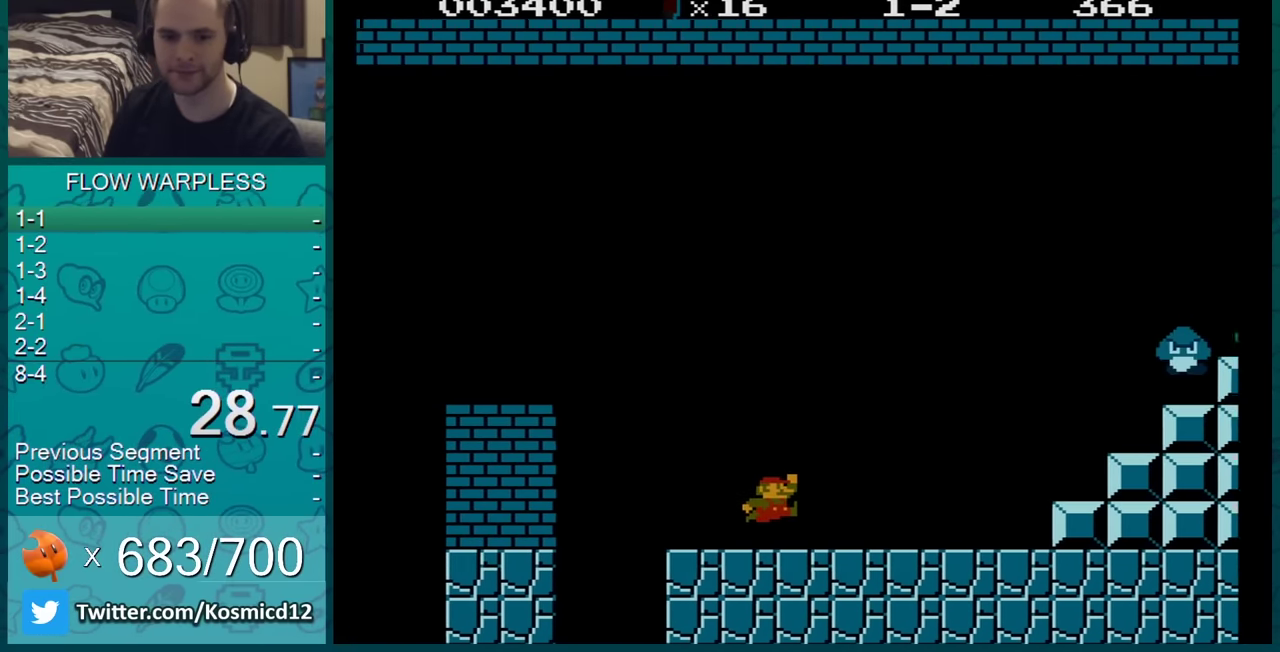
{"buttons": ["A", "B", "DPAD_RIGHT"], "events": [[500, "A", "down"]]}
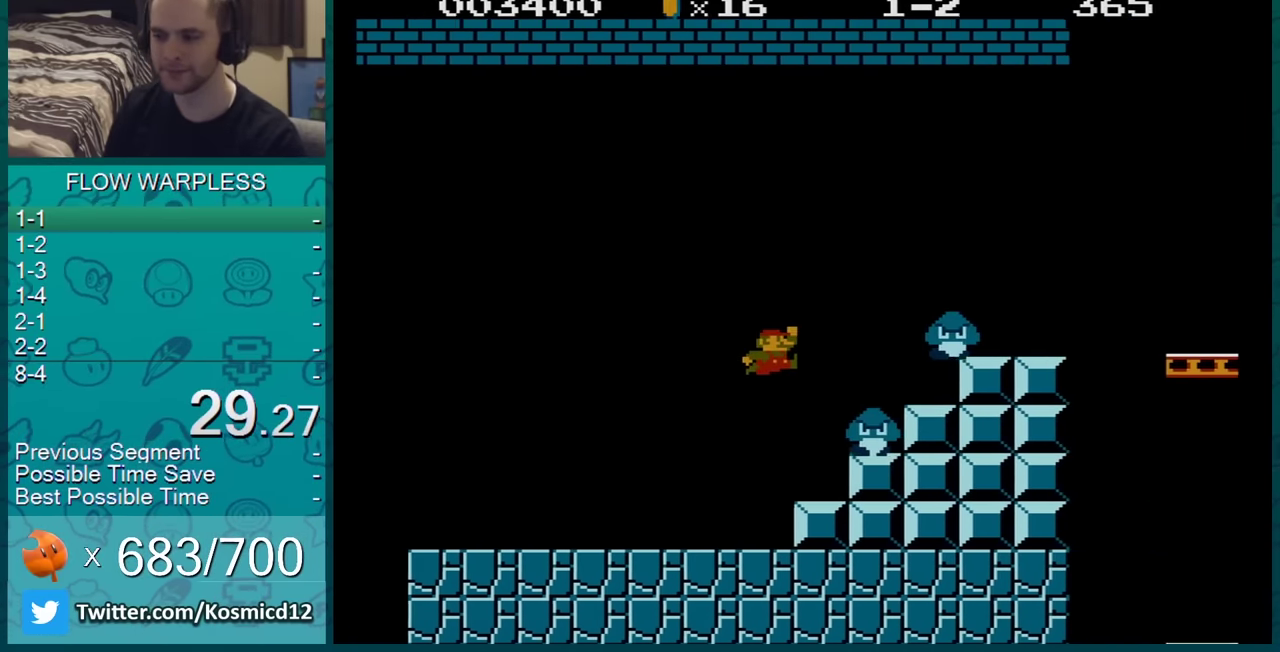
{"buttons": ["B", "DPAD_RIGHT"], "events": [[501, "A", "up"]]}